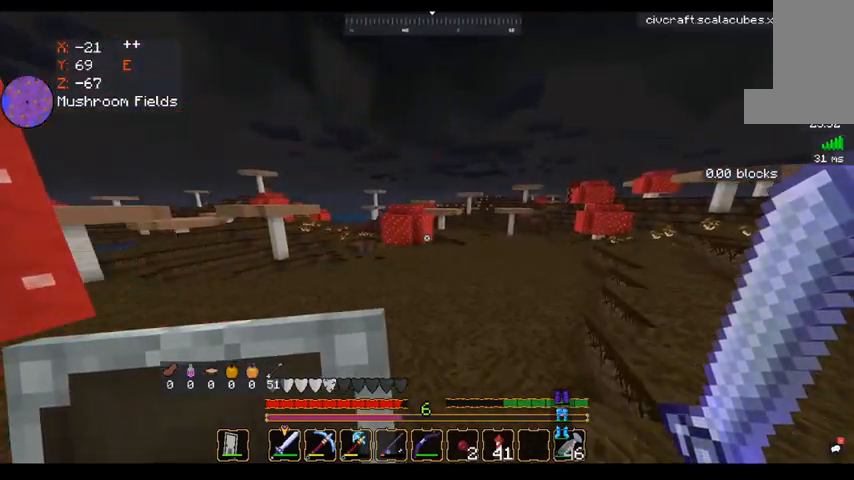
Gameplay with keyboard and mouse; each line is a JSON object with the keys and mouse buttons held at the frame after it. "events" lists presses ("down") and releases ("up") of "a", "d", "s", "space", "w", "mouse_left" and "mouse_right" between this image and that frame as [ms after this image, input, new state], when the widget could be followed in between. "mouse_left", "mouse_right" = the "left", "right" buttons of the "mouse" list. No other keys are recorded. Fast repeated clicks can show as one long hold. Mouse movement is not recorded.
{"keys": ["d", "space", "w"], "mouse": [], "events": []}
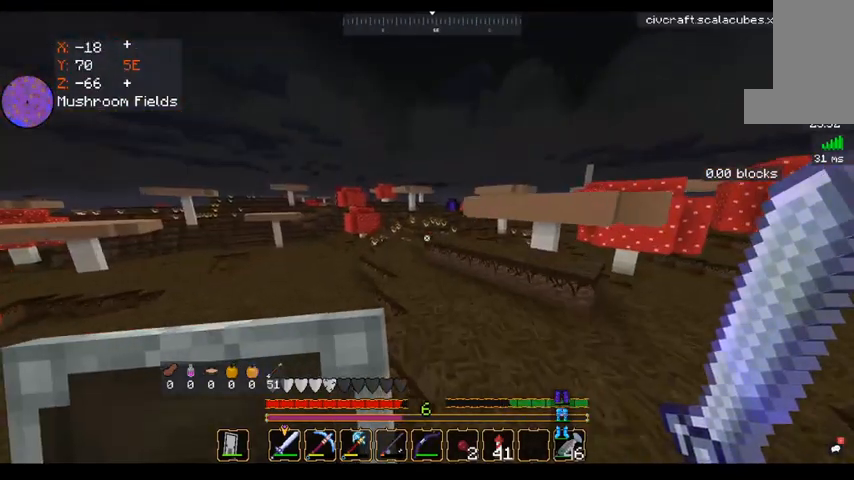
{"keys": ["a", "space", "w"], "mouse": ["left"], "events": [[80, "d", "up"], [120, "a", "down"], [320, "mouse_left", "down"]]}
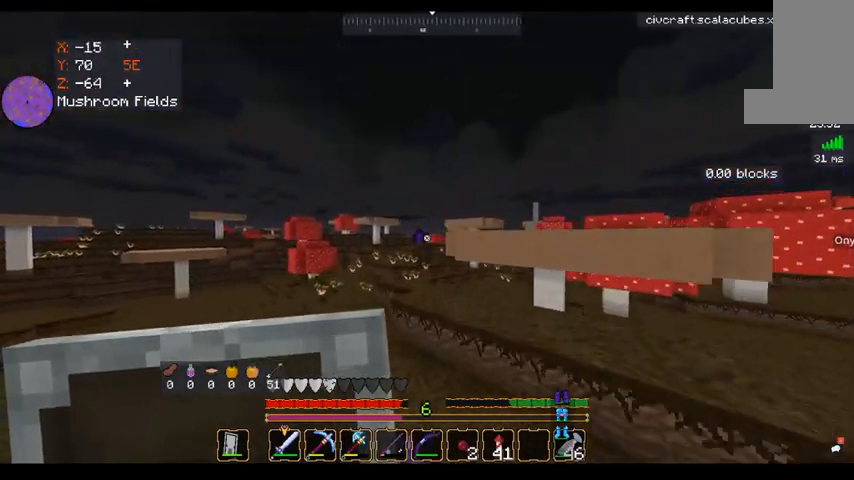
{"keys": ["a", "space", "w"], "mouse": [], "events": [[480, "mouse_left", "up"]]}
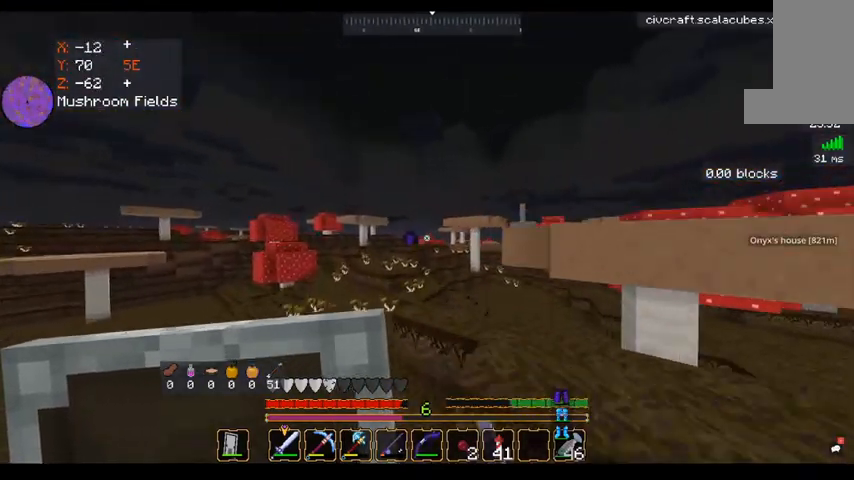
{"keys": ["a", "space", "w"], "mouse": [], "events": [[40, "mouse_left", "down"], [240, "mouse_left", "up"], [320, "mouse_left", "down"], [480, "mouse_left", "up"]]}
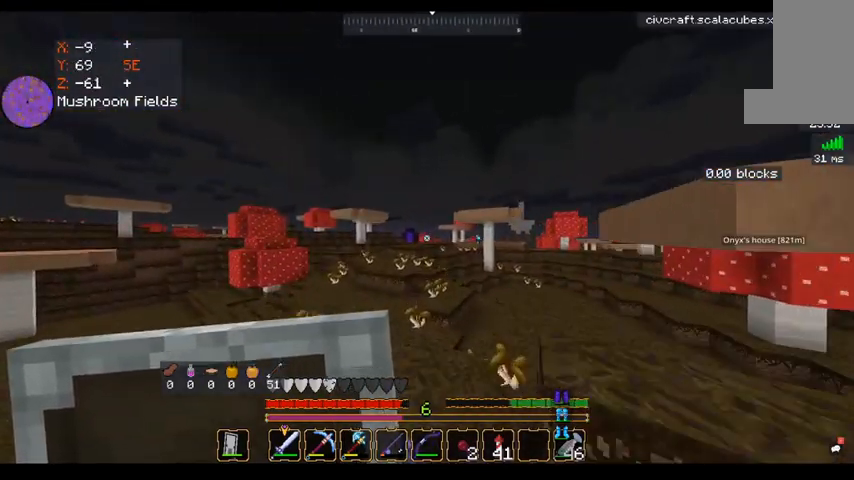
{"keys": ["space", "w"], "mouse": [], "events": [[40, "a", "up"]]}
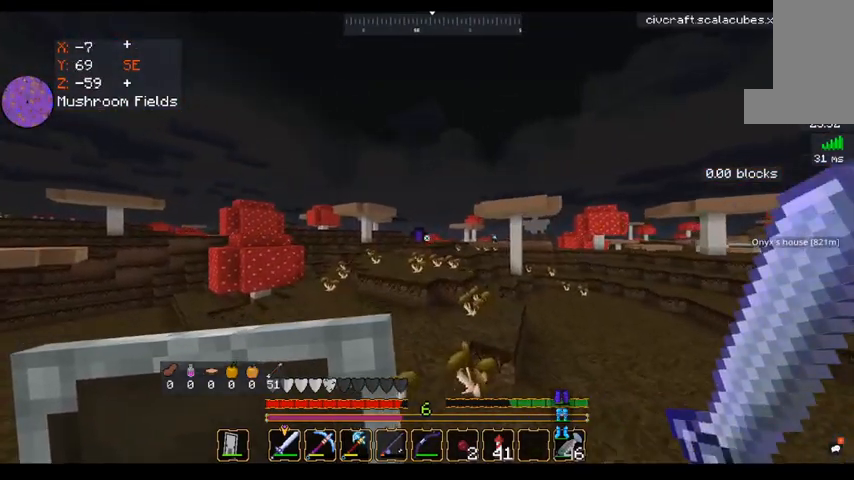
{"keys": ["a", "space", "w"], "mouse": [], "events": [[160, "mouse_left", "down"], [320, "a", "down"], [400, "mouse_left", "up"]]}
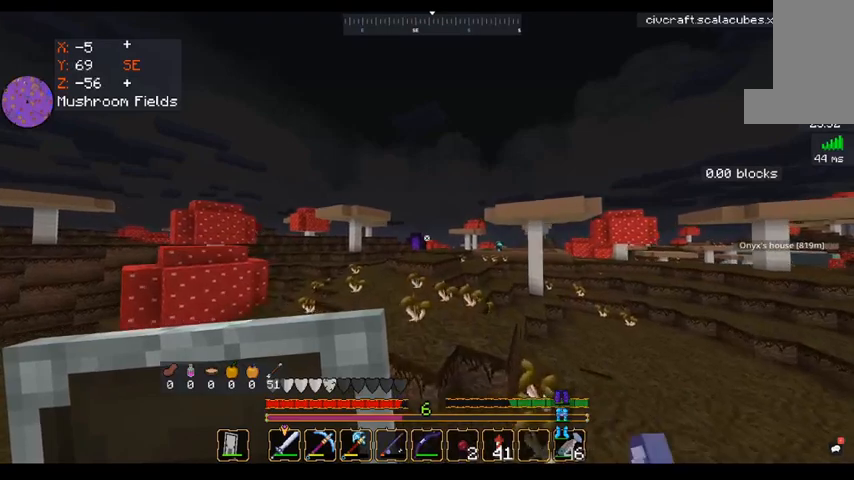
{"keys": ["d", "space", "w"], "mouse": [], "events": [[160, "a", "up"], [240, "mouse_left", "down"], [280, "d", "down"], [440, "mouse_left", "up"]]}
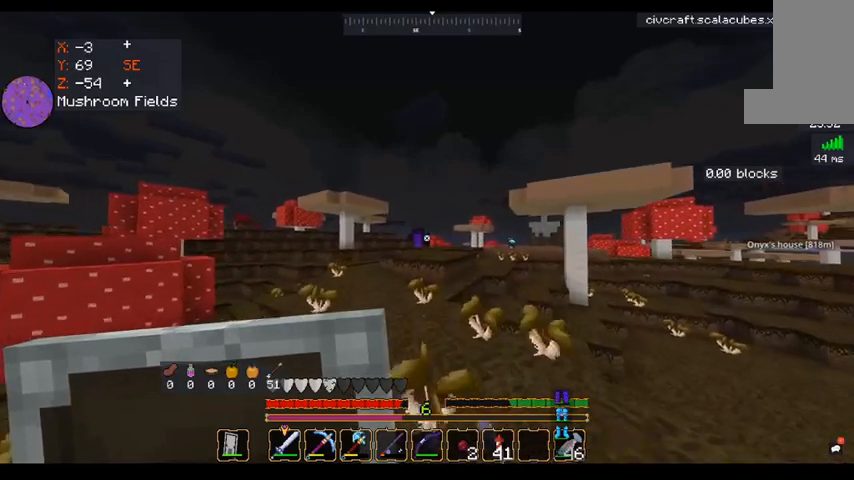
{"keys": ["space", "w"], "mouse": [], "events": [[80, "mouse_left", "down"], [160, "d", "up"], [200, "mouse_left", "up"]]}
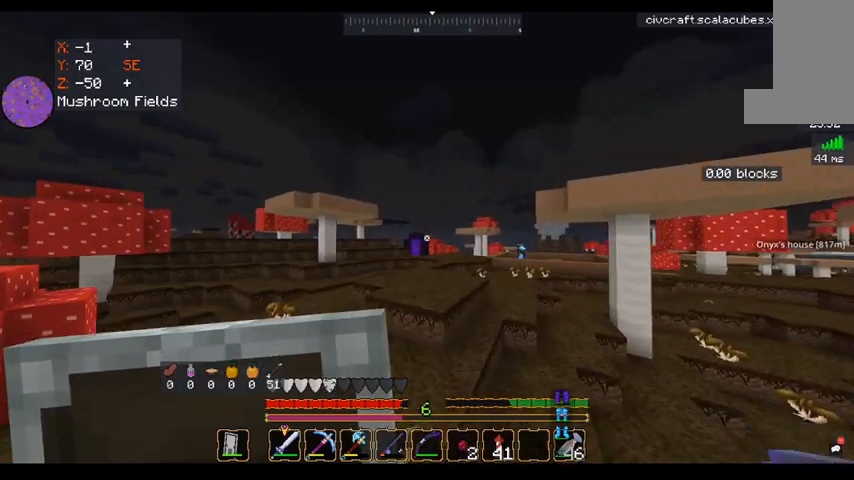
{"keys": ["d", "space", "w"], "mouse": [], "events": [[360, "d", "down"]]}
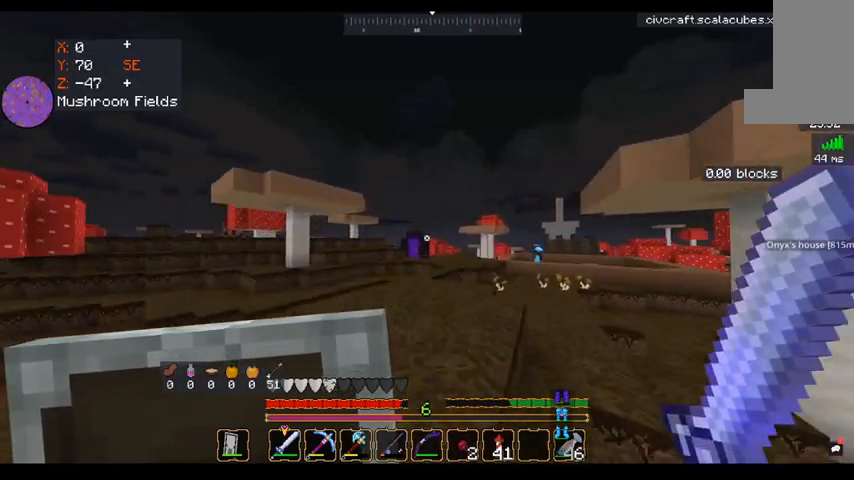
{"keys": ["d", "space", "w"], "mouse": [], "events": [[40, "mouse_left", "down"], [200, "mouse_left", "up"]]}
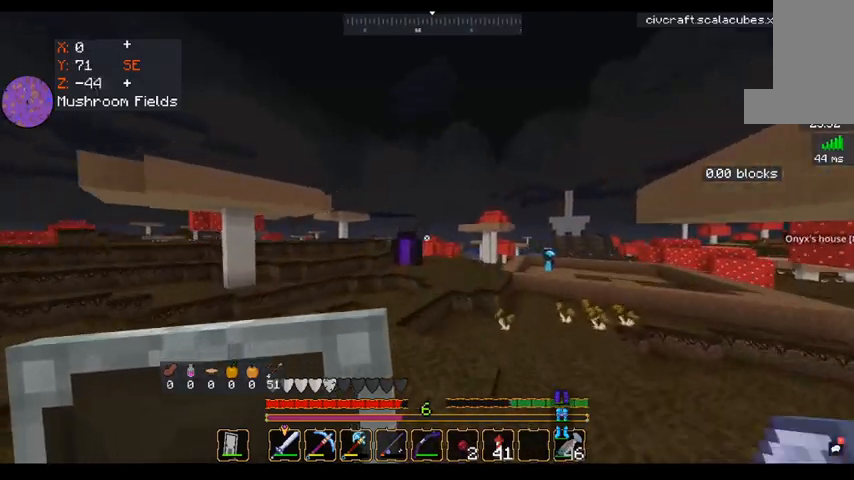
{"keys": ["space", "w"], "mouse": [], "events": [[440, "d", "up"]]}
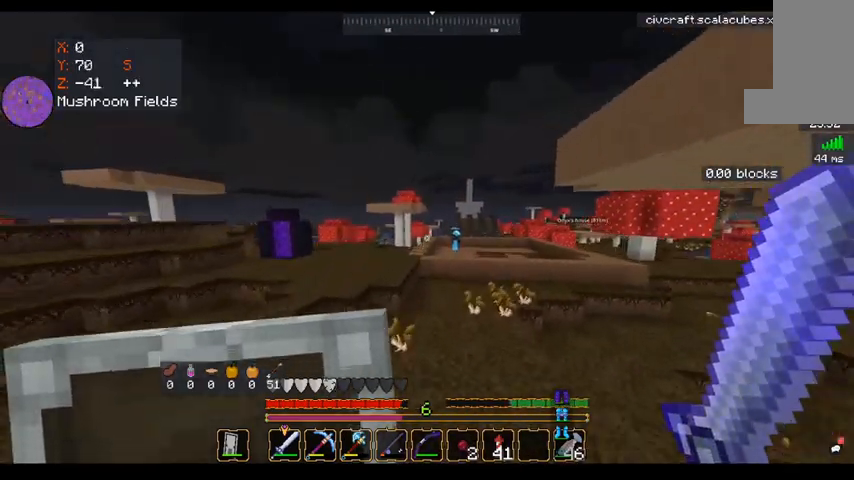
{"keys": ["a", "w"], "mouse": [], "events": [[320, "a", "down"], [480, "space", "up"]]}
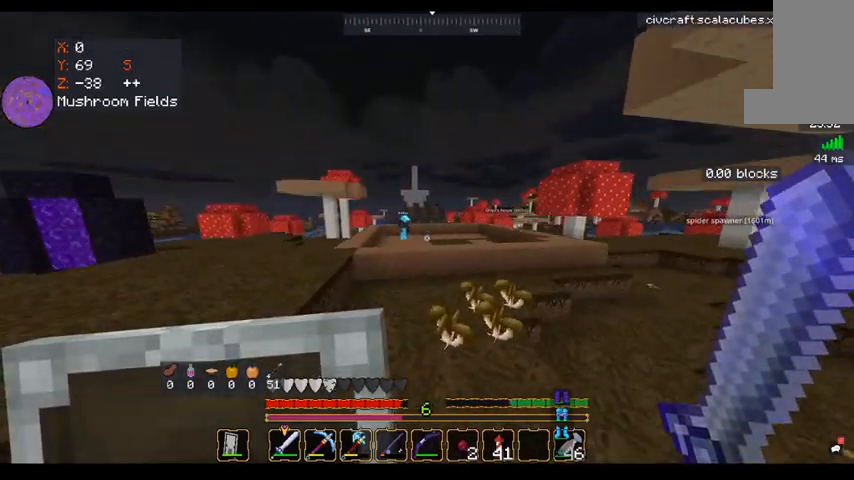
{"keys": ["space", "w"], "mouse": [], "events": [[280, "space", "down"], [400, "a", "up"]]}
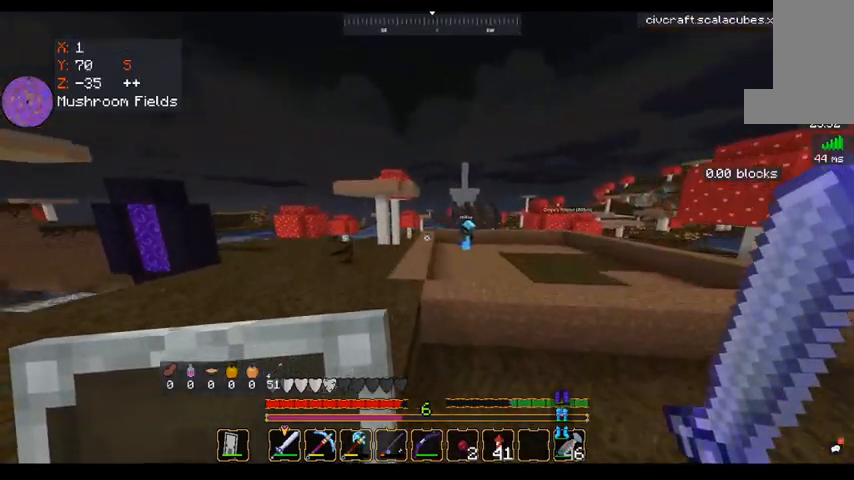
{"keys": ["space", "w"], "mouse": [], "events": []}
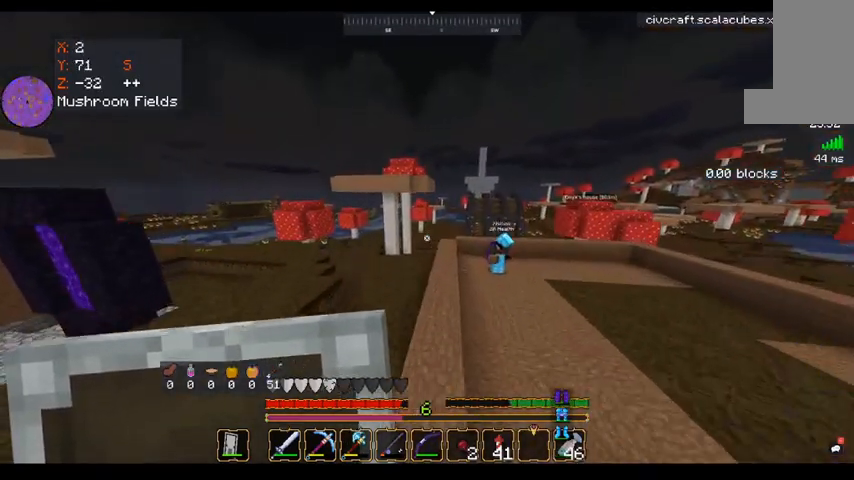
{"keys": ["space", "w"], "mouse": [], "events": []}
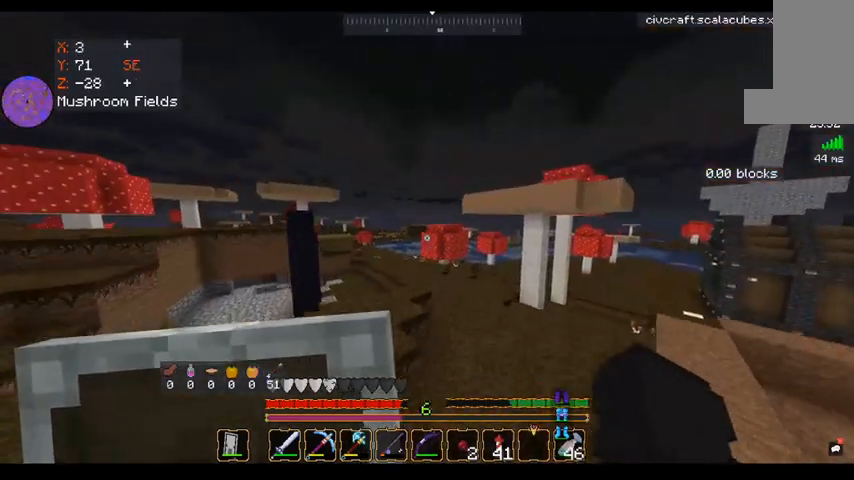
{"keys": ["a", "space", "w"], "mouse": [], "events": [[40, "d", "down"], [40, "mouse_left", "down"], [200, "mouse_left", "up"], [320, "mouse_left", "down"], [400, "a", "down"], [400, "d", "up"], [480, "mouse_left", "up"]]}
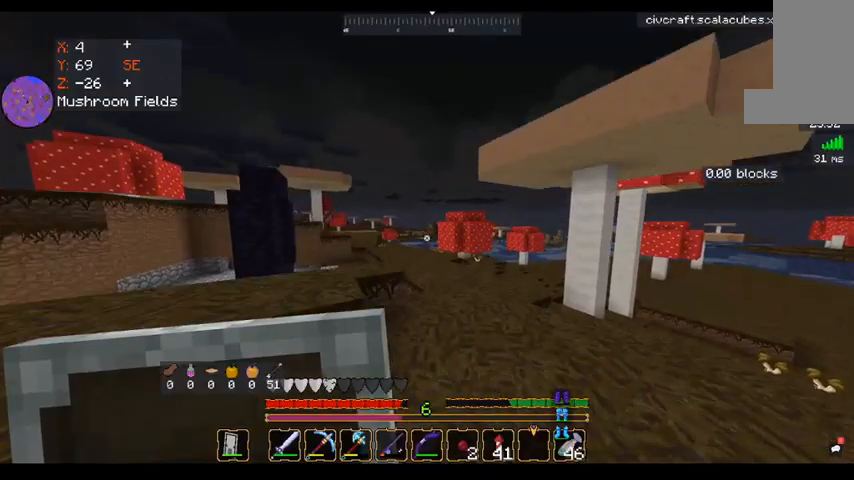
{"keys": ["a", "space", "w"], "mouse": [], "events": [[280, "mouse_left", "down"], [440, "mouse_left", "up"]]}
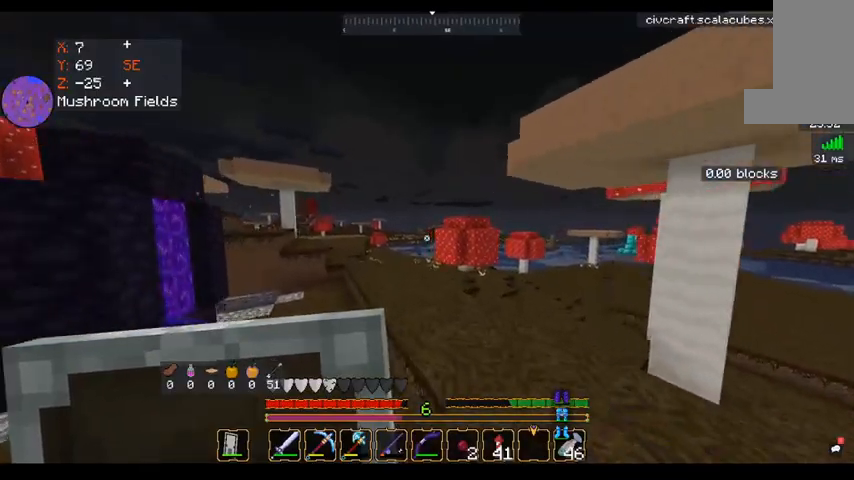
{"keys": ["space", "w"], "mouse": ["left"], "events": [[40, "mouse_left", "down"], [120, "a", "up"], [200, "mouse_left", "up"], [440, "mouse_left", "down"]]}
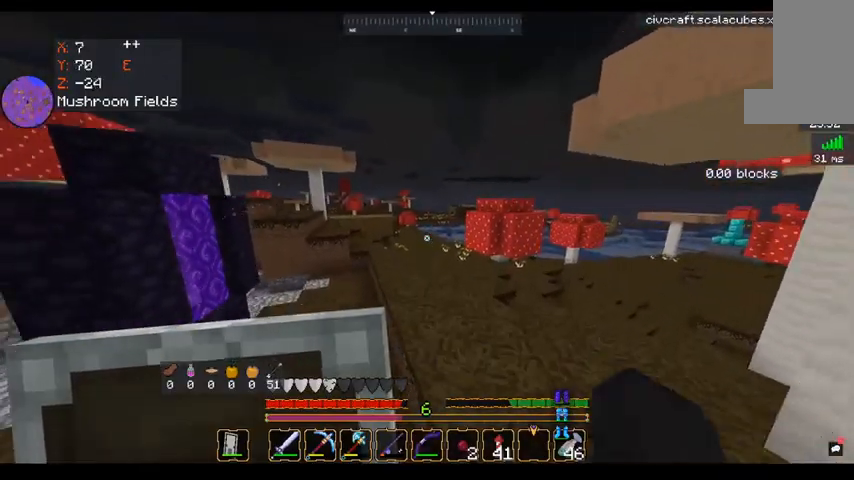
{"keys": ["a", "space", "w"], "mouse": [], "events": [[200, "mouse_left", "up"], [480, "a", "down"]]}
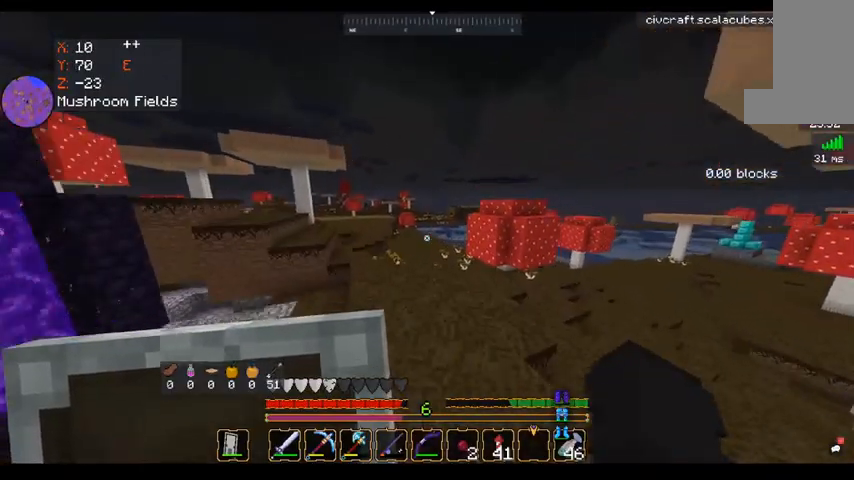
{"keys": ["a", "space", "w"], "mouse": ["left"], "events": [[80, "mouse_left", "down"], [200, "a", "up"], [280, "a", "down"], [280, "mouse_left", "up"], [480, "mouse_left", "down"]]}
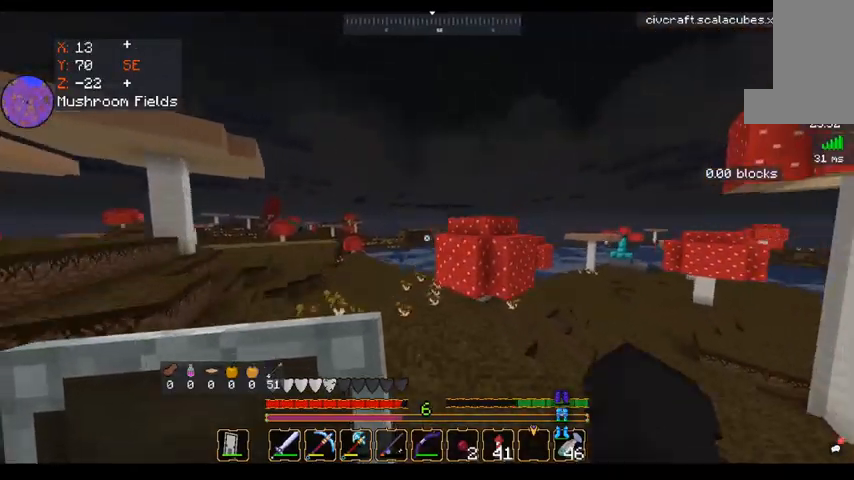
{"keys": ["d", "space", "w"], "mouse": [], "events": [[240, "mouse_left", "up"], [320, "mouse_left", "down"], [360, "d", "down"], [400, "a", "up"], [440, "mouse_left", "up"]]}
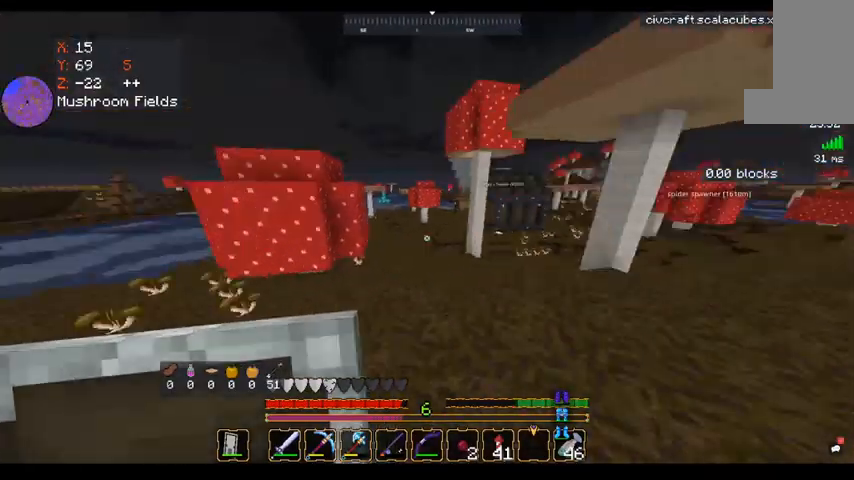
{"keys": ["d", "space", "w"], "mouse": ["left"], "events": [[480, "mouse_left", "down"]]}
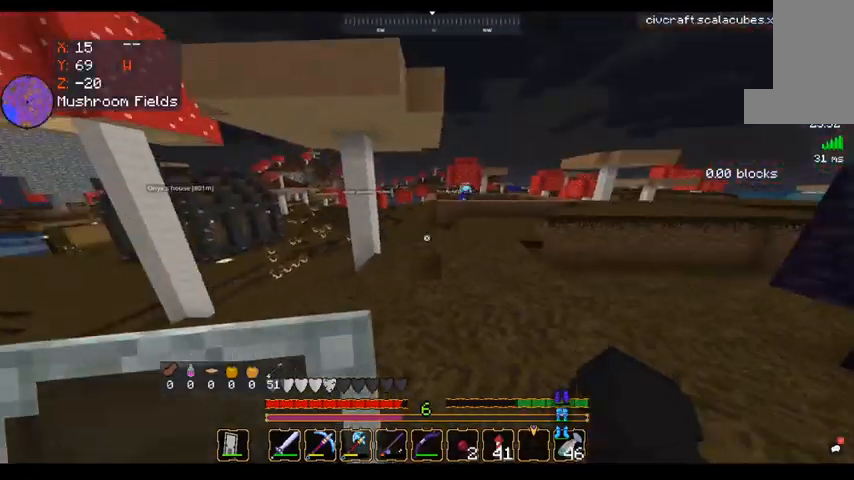
{"keys": ["space", "w"], "mouse": [], "events": [[160, "mouse_left", "up"], [360, "d", "up"]]}
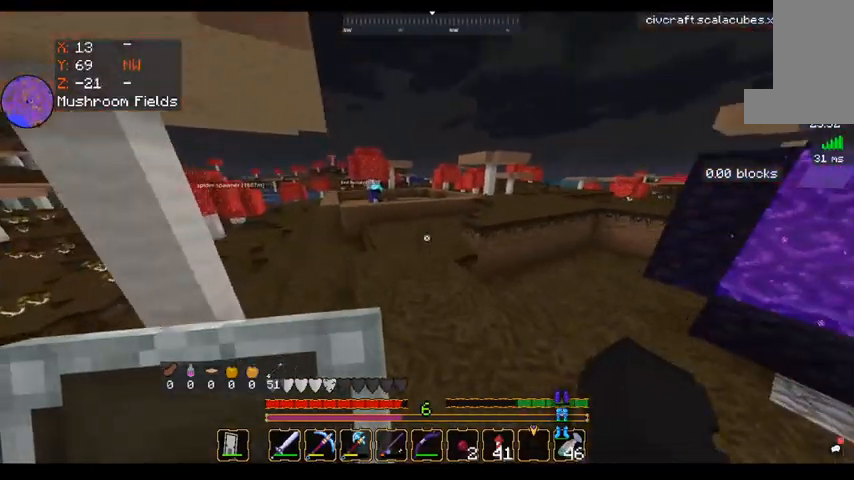
{"keys": ["space", "w"], "mouse": [], "events": []}
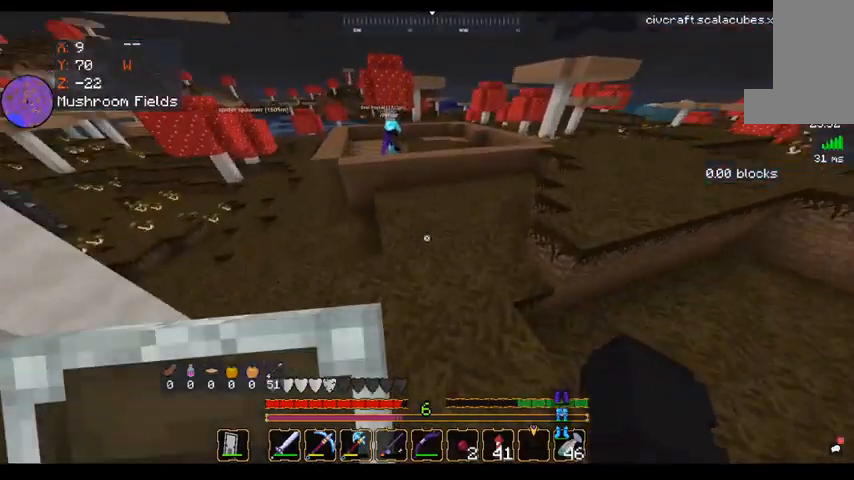
{"keys": ["d", "space", "w"], "mouse": [], "events": [[440, "d", "down"]]}